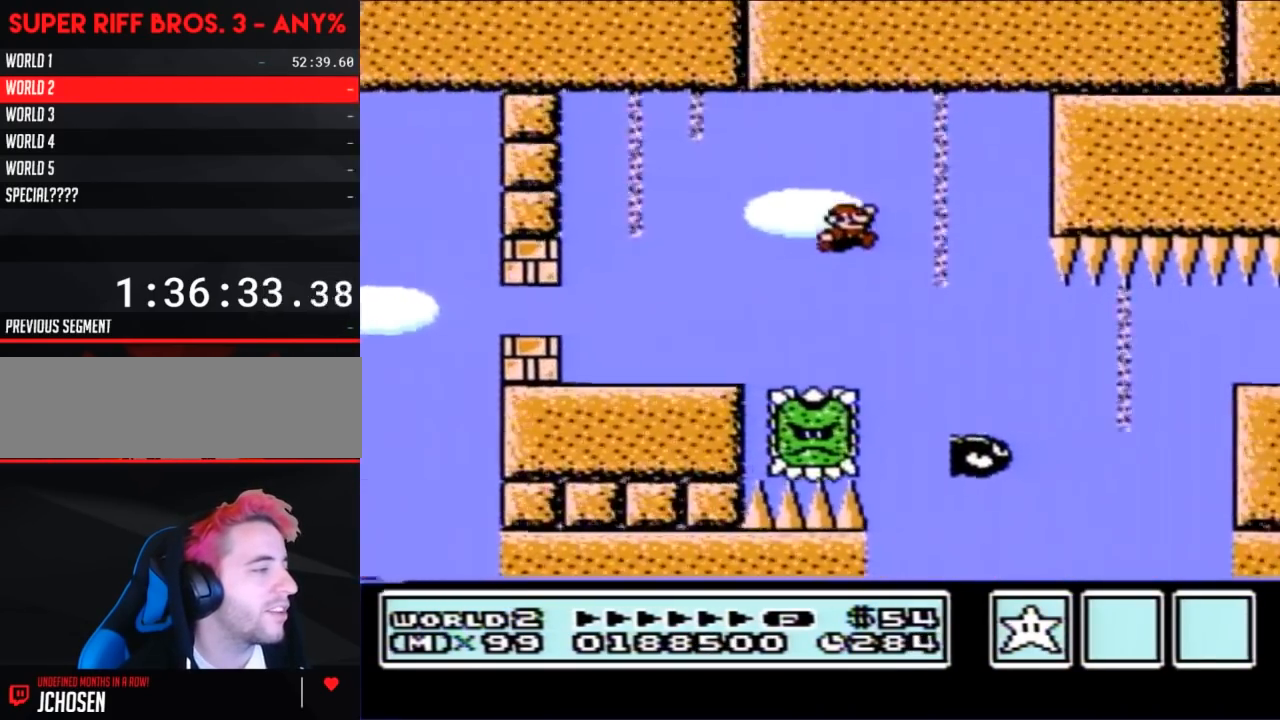
Gameplay with a controller (Nintendo layout); each line is a JSON object with the inputs held at the frame after it. "events" lists button and stick changes between this image and that frame as [ms after this image, input, new state], when the widget could be followed in between. Not read: L3 R3.
{"buttons": ["B", "DPAD_RIGHT"], "events": []}
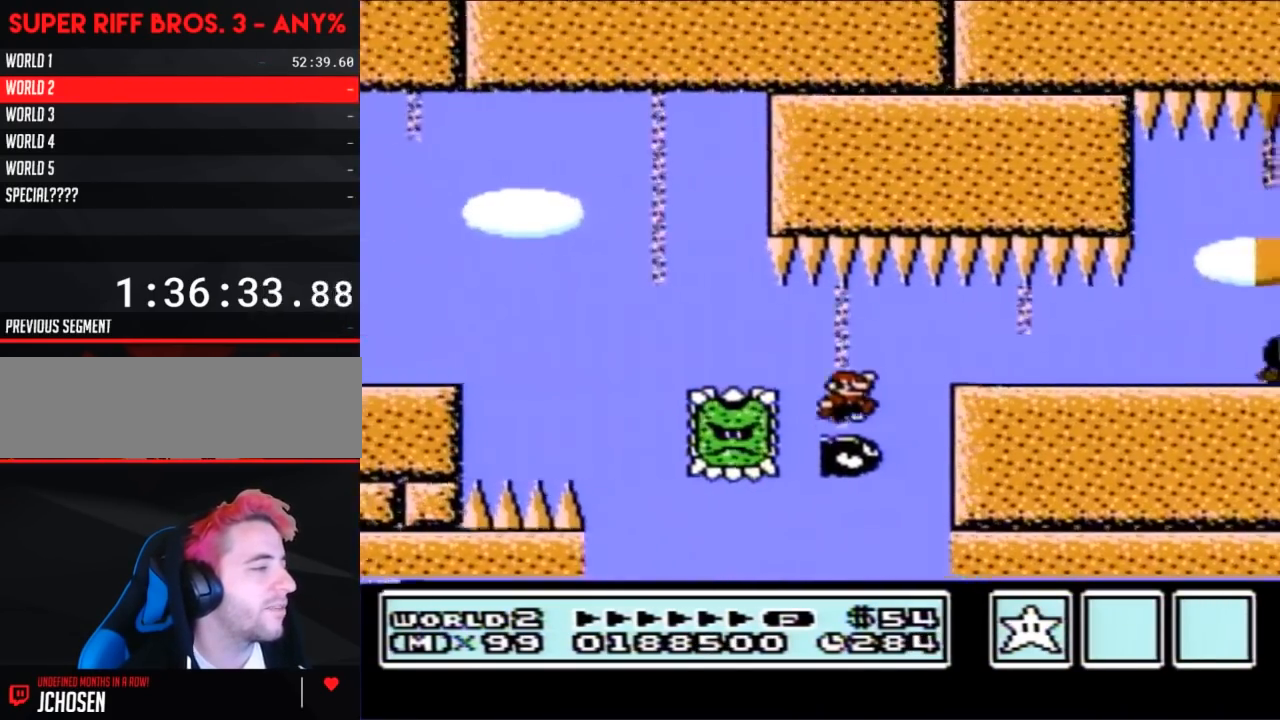
{"buttons": ["B"], "events": [[350, "DPAD_RIGHT", "up"]]}
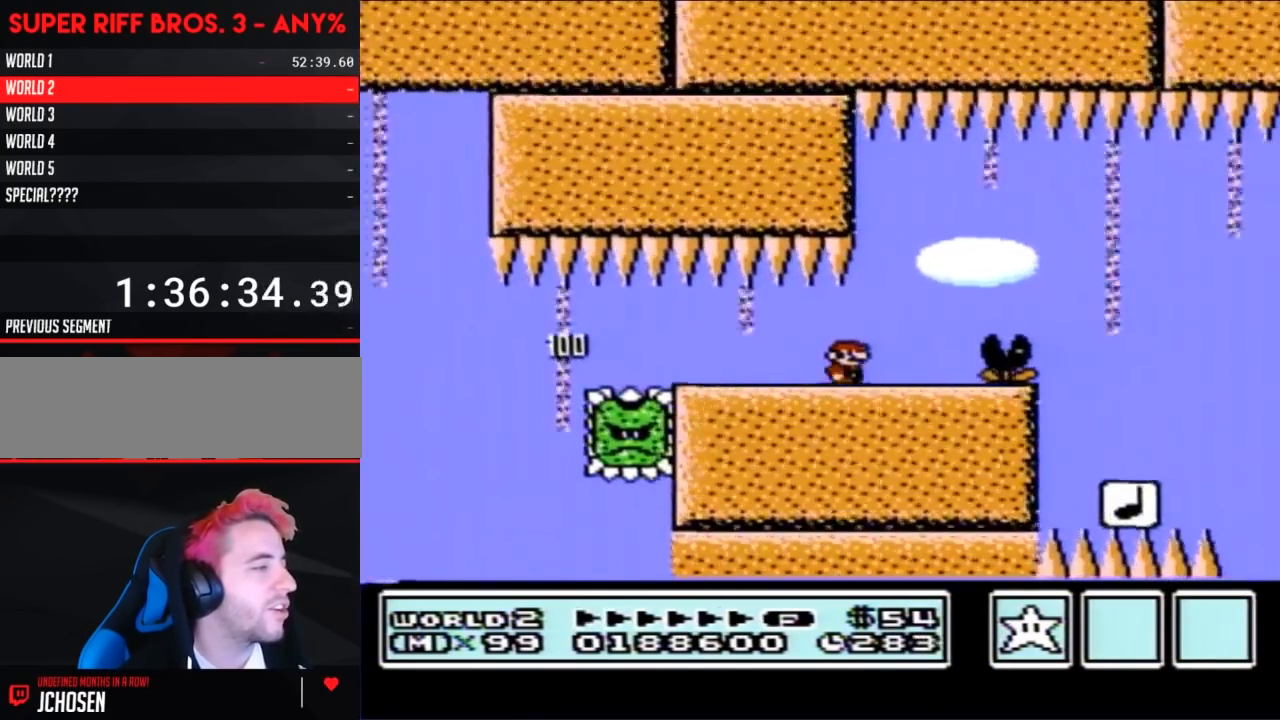
{"buttons": ["B", "DPAD_LEFT"], "events": [[67, "A", "down"], [200, "A", "up"], [467, "DPAD_LEFT", "down"]]}
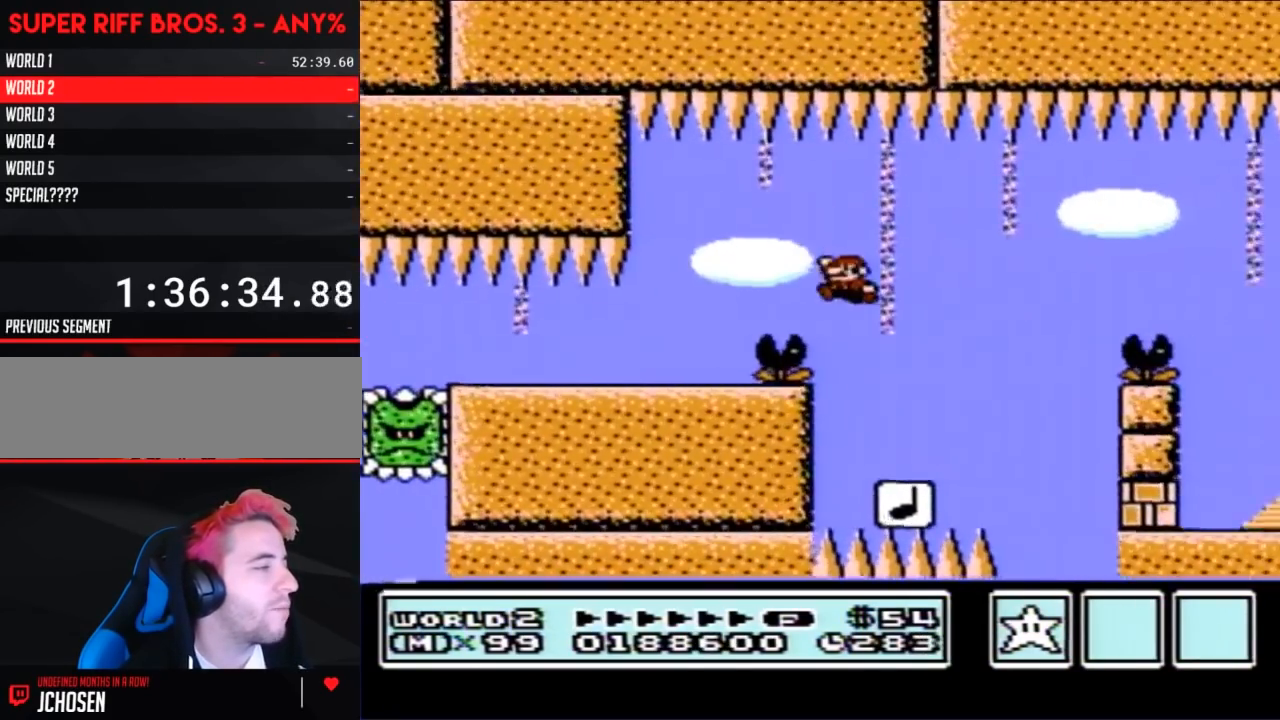
{"buttons": ["A", "B", "DPAD_RIGHT"], "events": [[183, "DPAD_LEFT", "up"], [217, "DPAD_RIGHT", "down"], [383, "A", "down"]]}
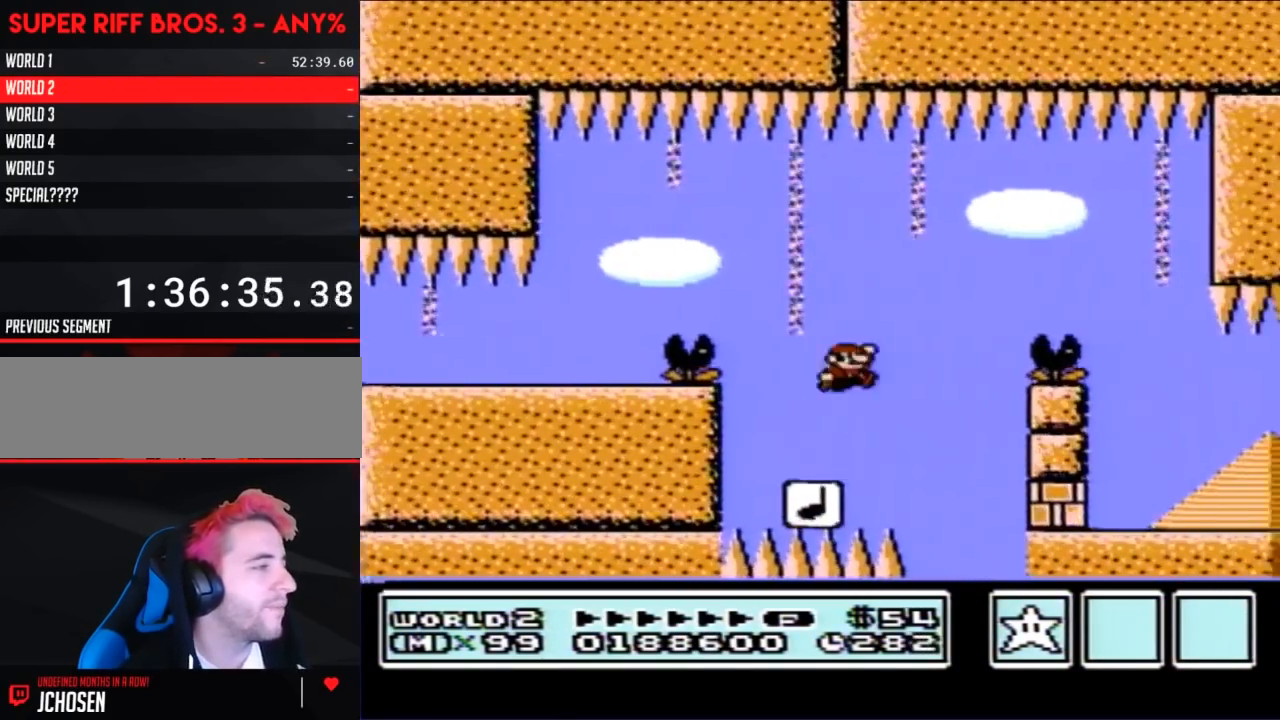
{"buttons": ["B", "DPAD_LEFT"], "events": [[317, "A", "up"], [383, "DPAD_RIGHT", "up"], [500, "DPAD_LEFT", "down"]]}
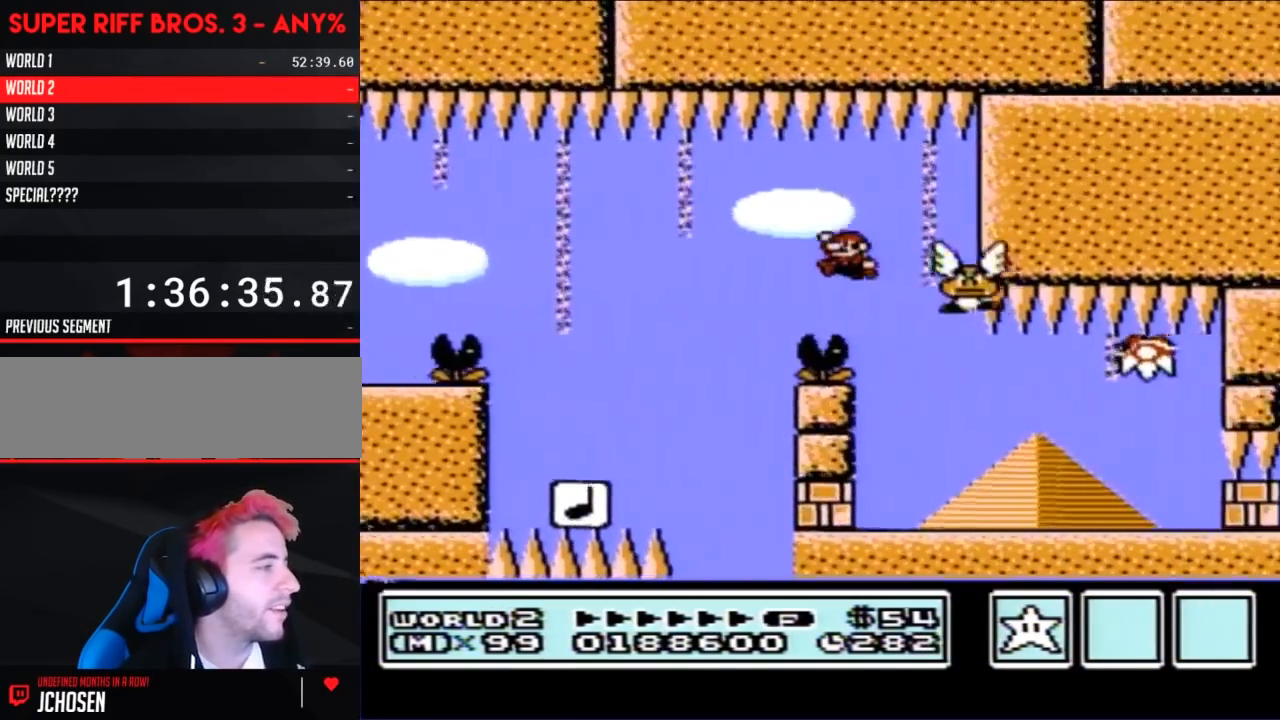
{"buttons": ["B"], "events": [[200, "DPAD_LEFT", "up"], [317, "DPAD_LEFT", "down"], [500, "DPAD_LEFT", "up"]]}
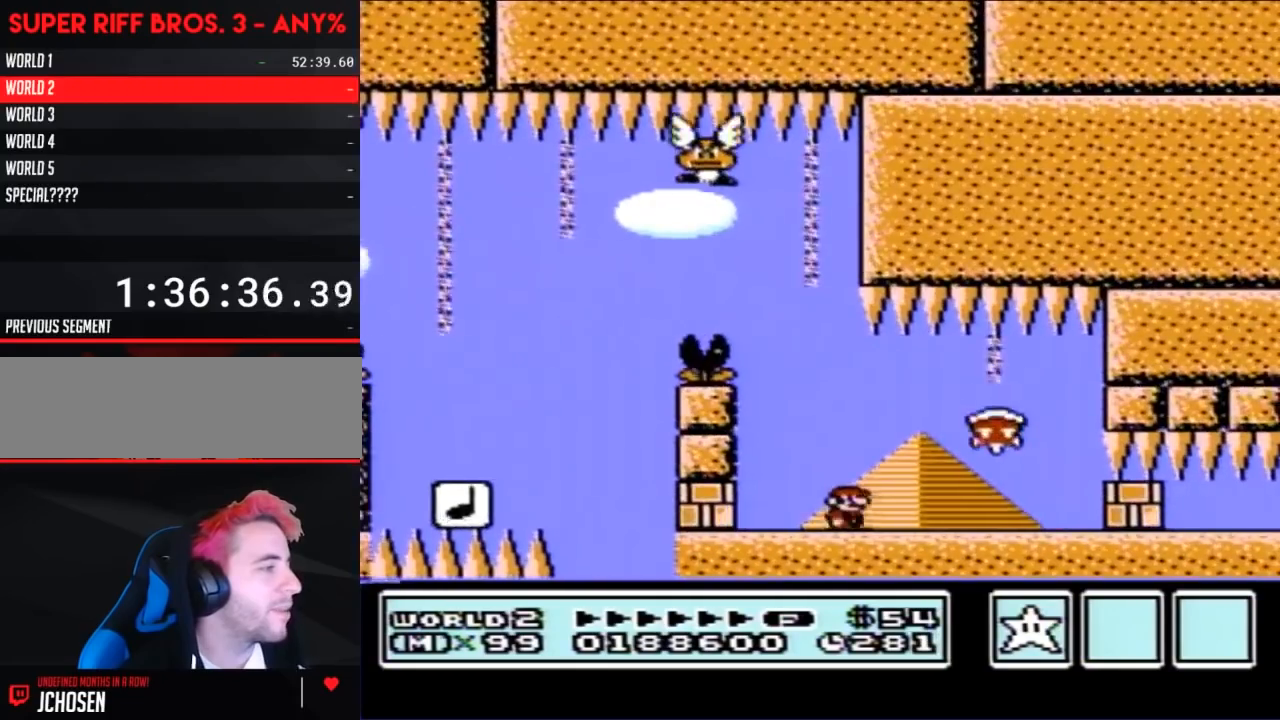
{"buttons": ["B"], "events": [[33, "DPAD_RIGHT", "down"], [167, "A", "down"], [250, "A", "up"], [467, "DPAD_RIGHT", "up"]]}
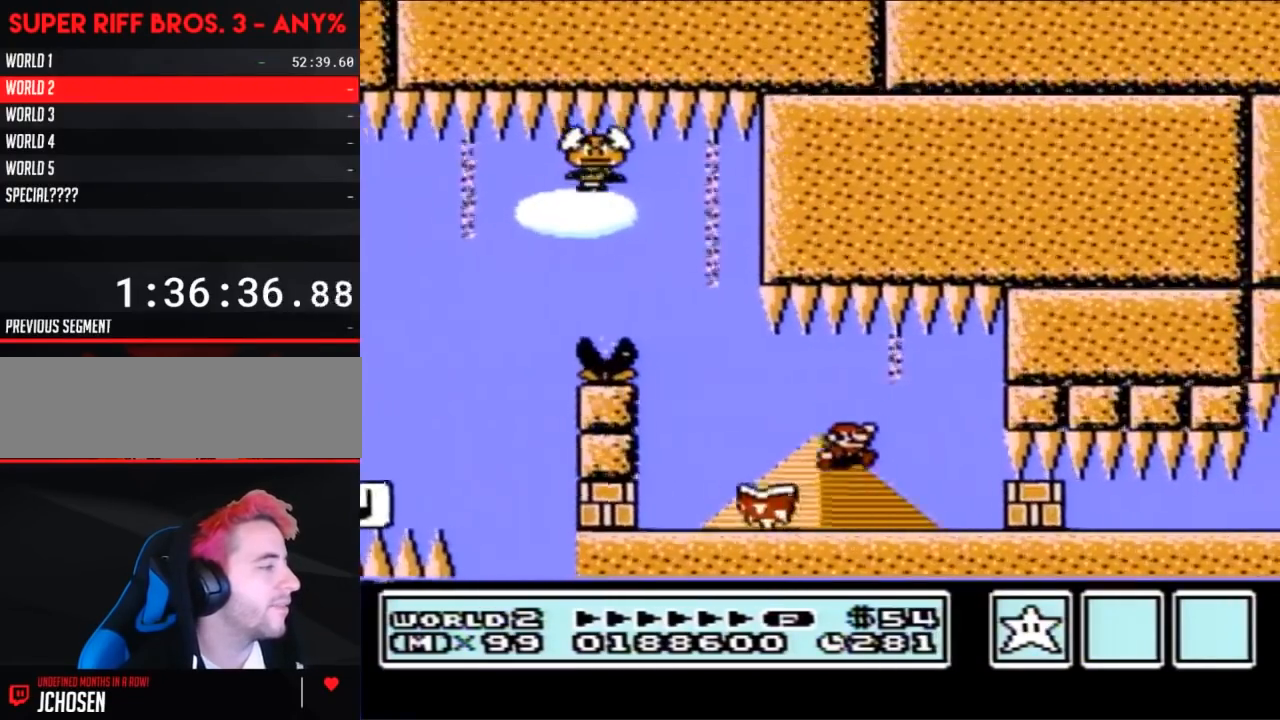
{"buttons": ["A", "B", "DPAD_LEFT"], "events": [[67, "DPAD_LEFT", "down"], [433, "DPAD_UP", "down"], [467, "A", "down"], [500, "DPAD_UP", "up"]]}
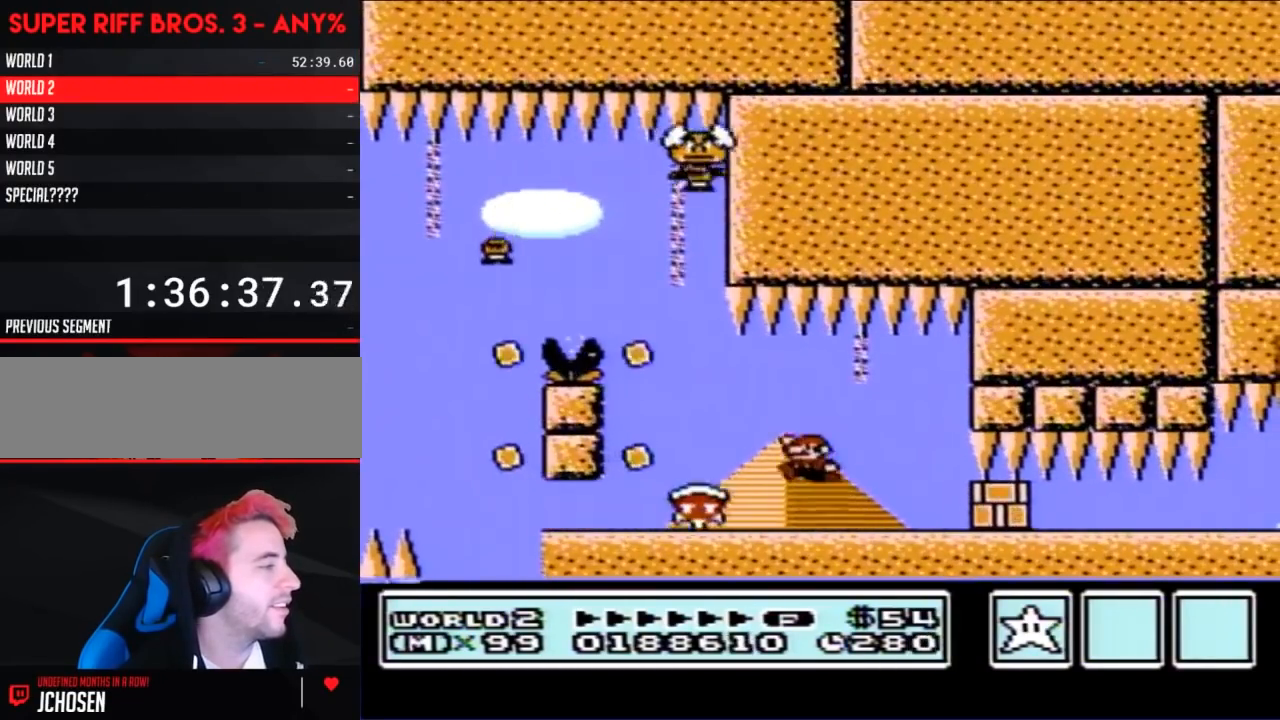
{"buttons": ["B", "DPAD_RIGHT"], "events": [[67, "A", "up"], [200, "DPAD_LEFT", "up"], [283, "DPAD_RIGHT", "down"]]}
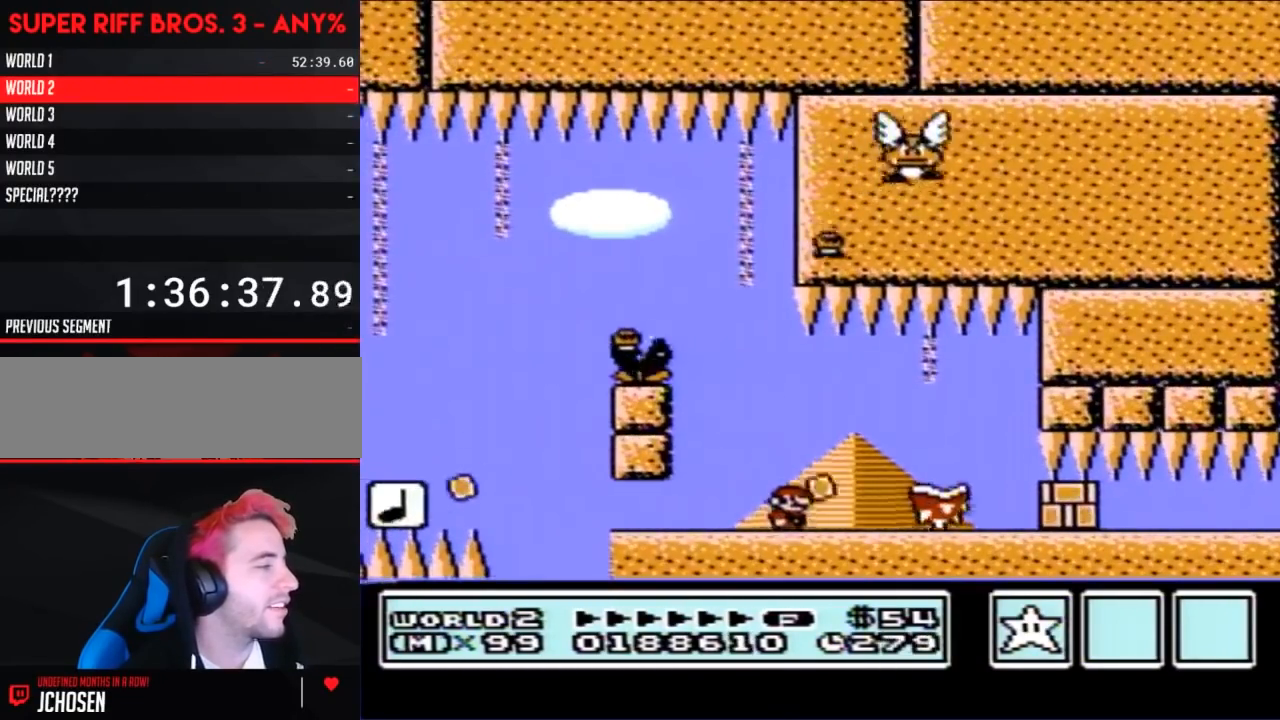
{"buttons": ["A", "B", "DPAD_RIGHT"], "events": [[33, "DPAD_RIGHT", "up"], [167, "DPAD_RIGHT", "down"], [417, "A", "down"]]}
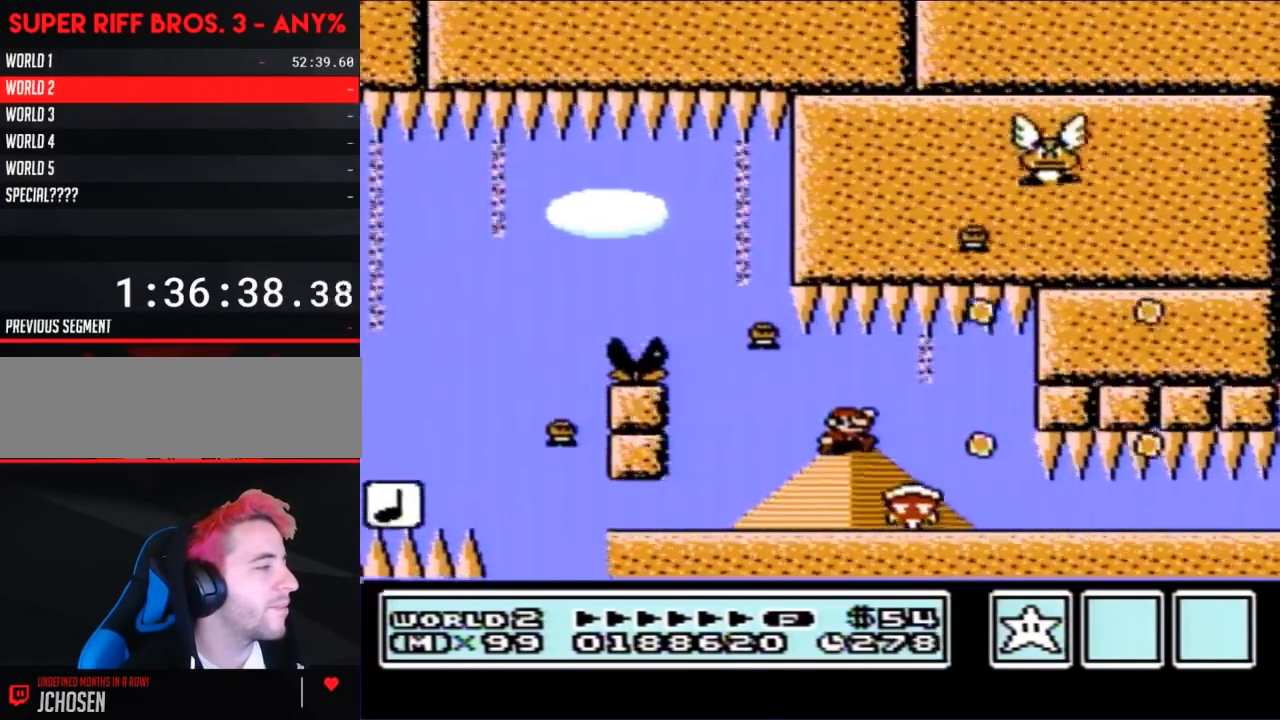
{"buttons": ["B", "DPAD_RIGHT"], "events": [[33, "A", "up"], [133, "DPAD_RIGHT", "up"], [250, "DPAD_LEFT", "down"], [350, "DPAD_LEFT", "up"], [417, "DPAD_RIGHT", "down"]]}
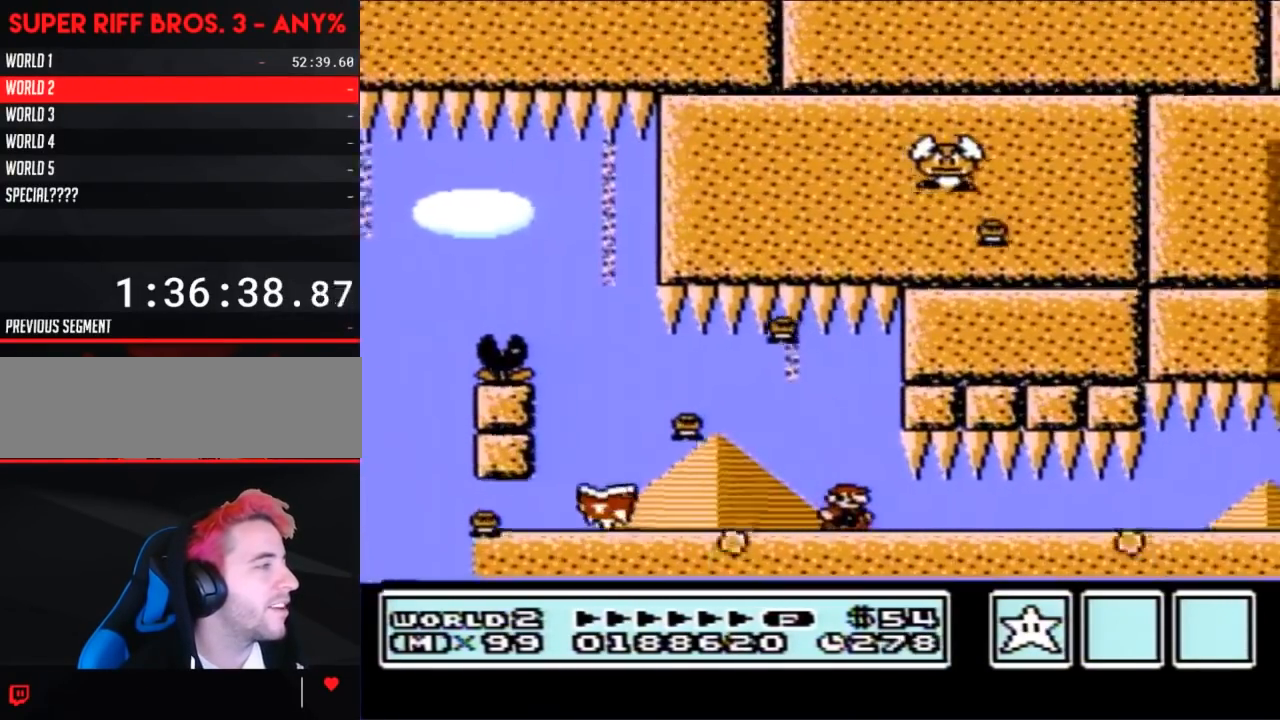
{"buttons": ["B"], "events": [[217, "DPAD_RIGHT", "up"], [317, "DPAD_LEFT", "down"], [500, "DPAD_LEFT", "up"]]}
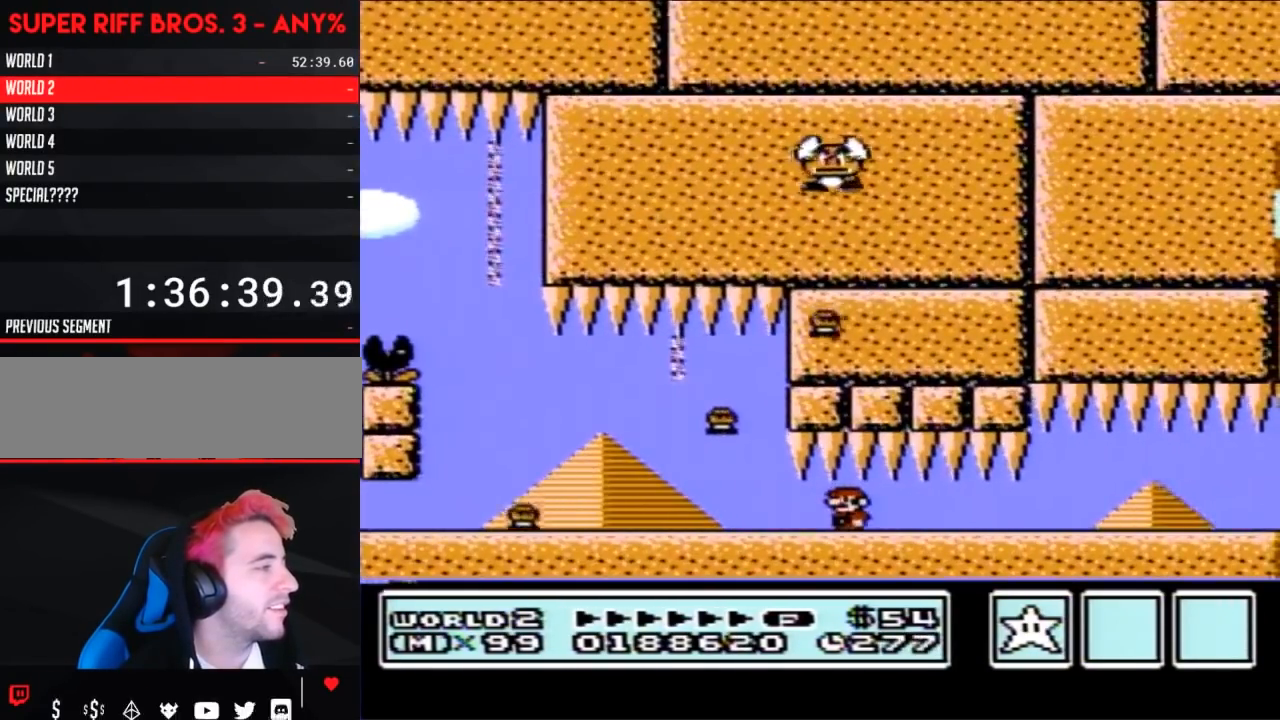
{"buttons": ["B"], "events": [[133, "DPAD_RIGHT", "down"], [217, "DPAD_RIGHT", "up"]]}
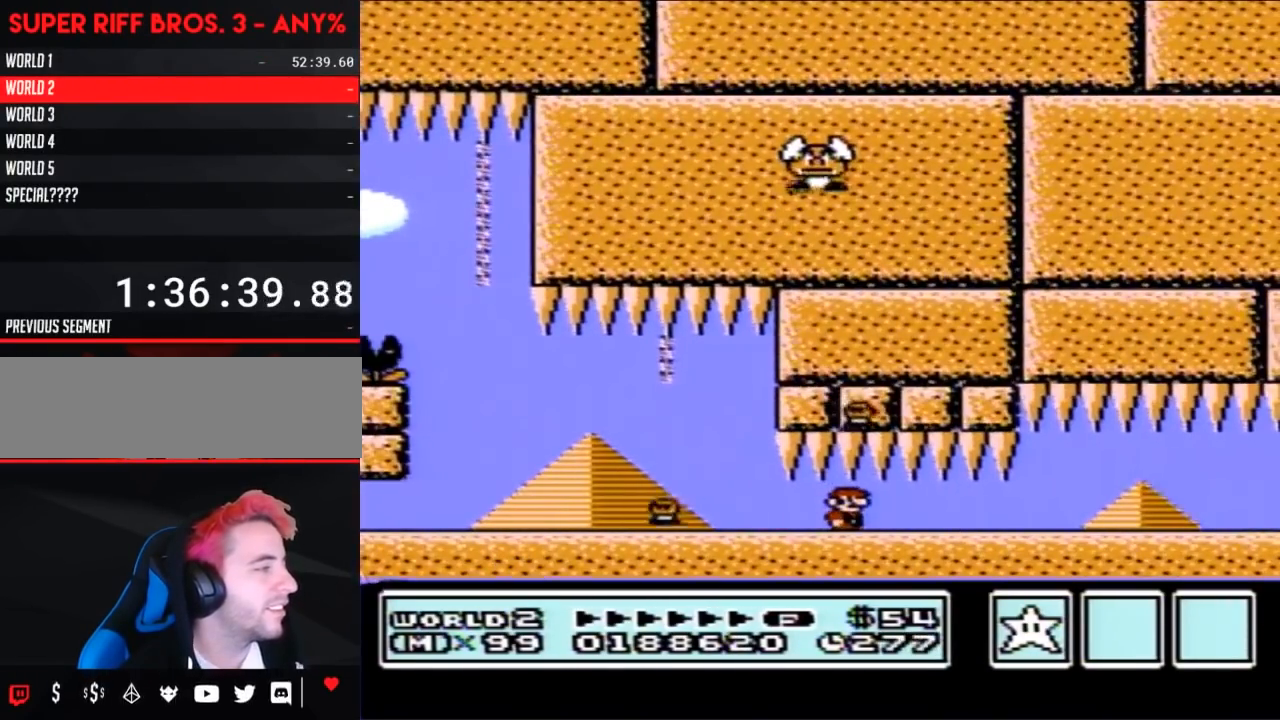
{"buttons": ["B", "DPAD_RIGHT"], "events": [[467, "DPAD_RIGHT", "down"]]}
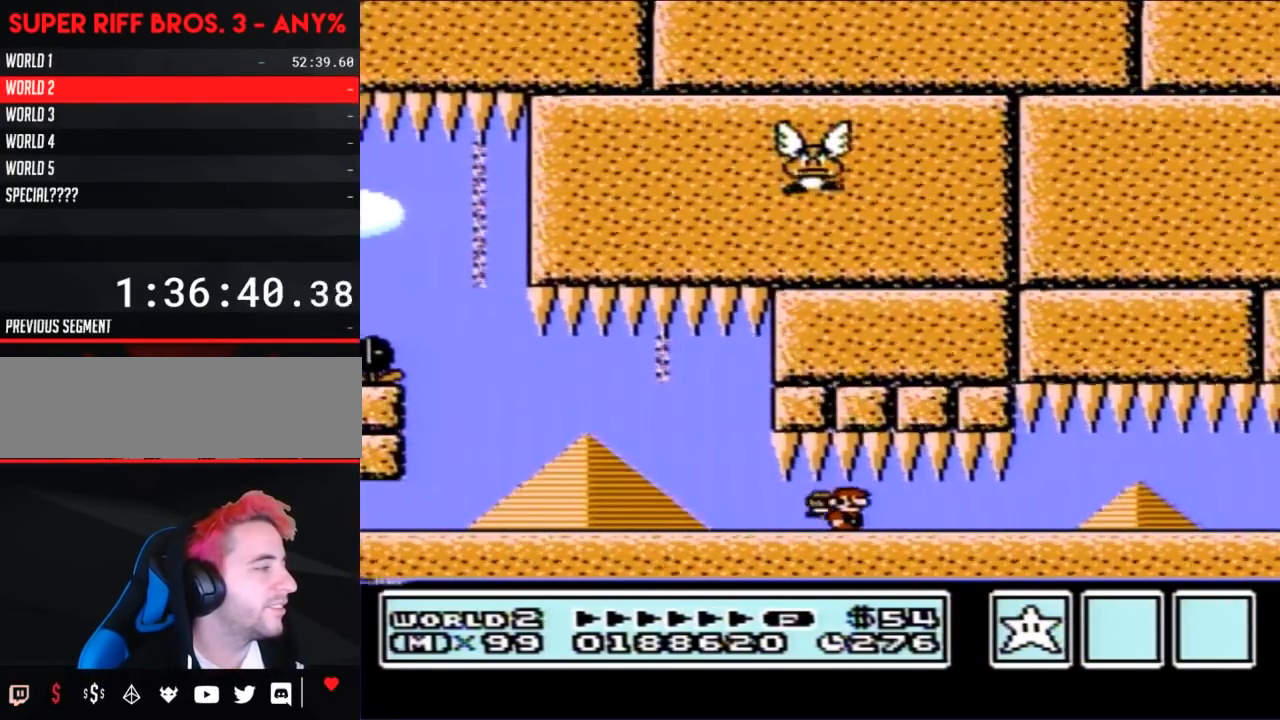
{"buttons": ["B", "DPAD_RIGHT"], "events": []}
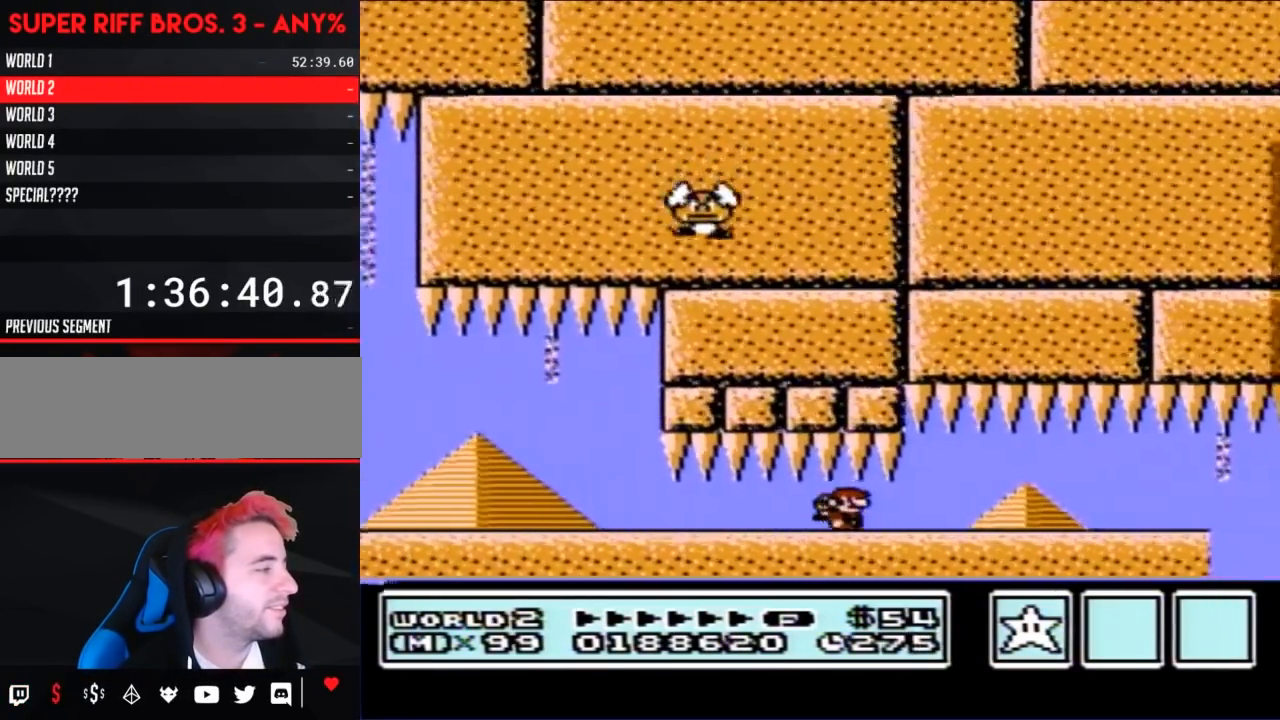
{"buttons": ["B", "DPAD_RIGHT"], "events": []}
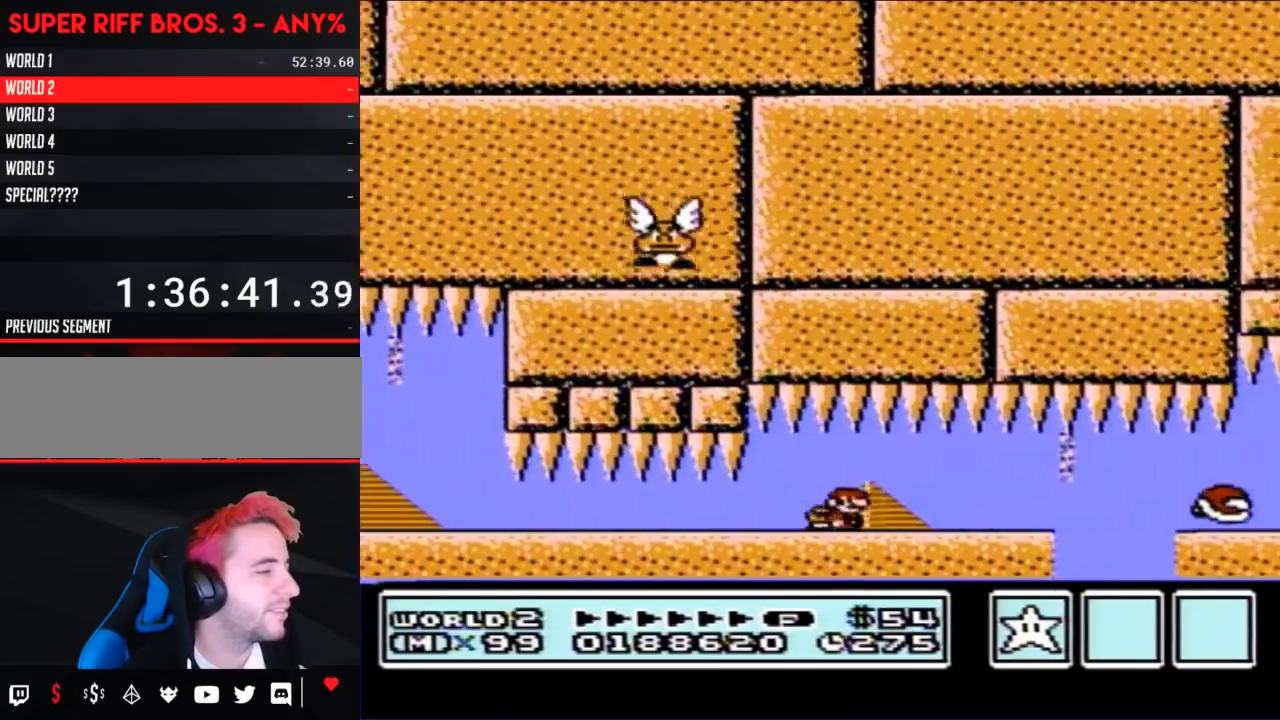
{"buttons": ["B", "DPAD_RIGHT"], "events": []}
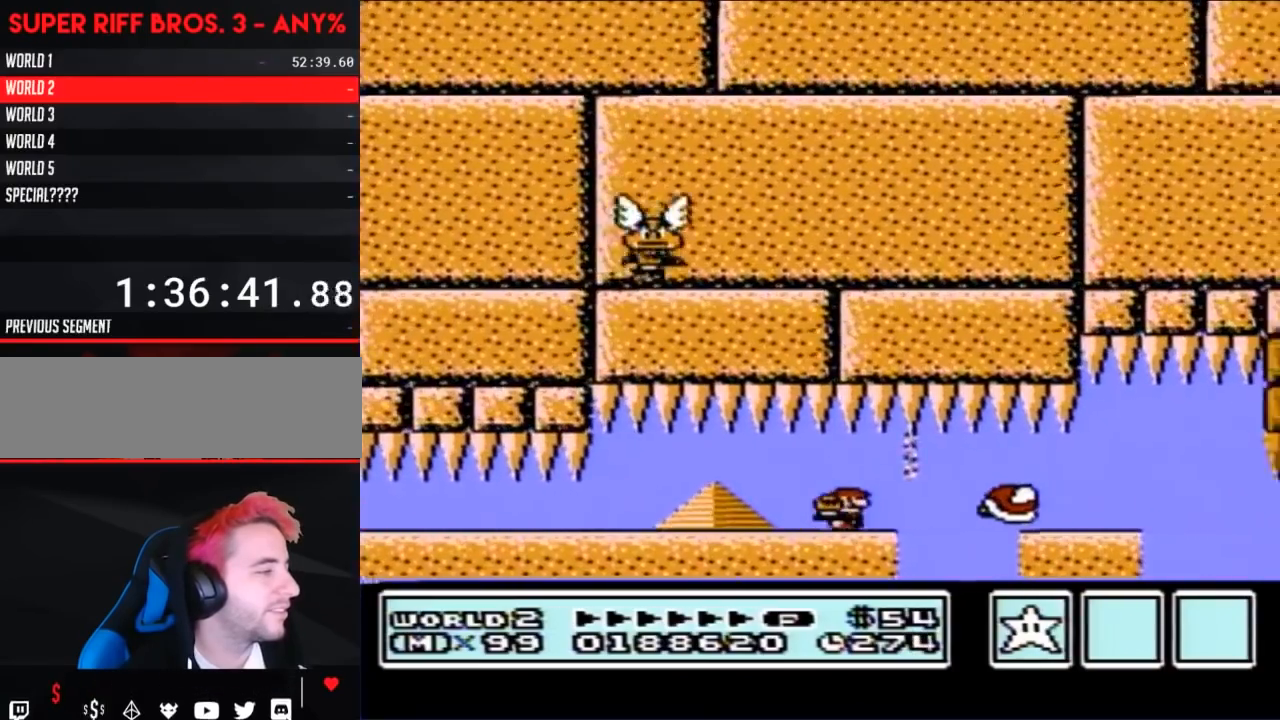
{"buttons": ["B", "DPAD_RIGHT"], "events": [[217, "A", "down"], [283, "A", "up"]]}
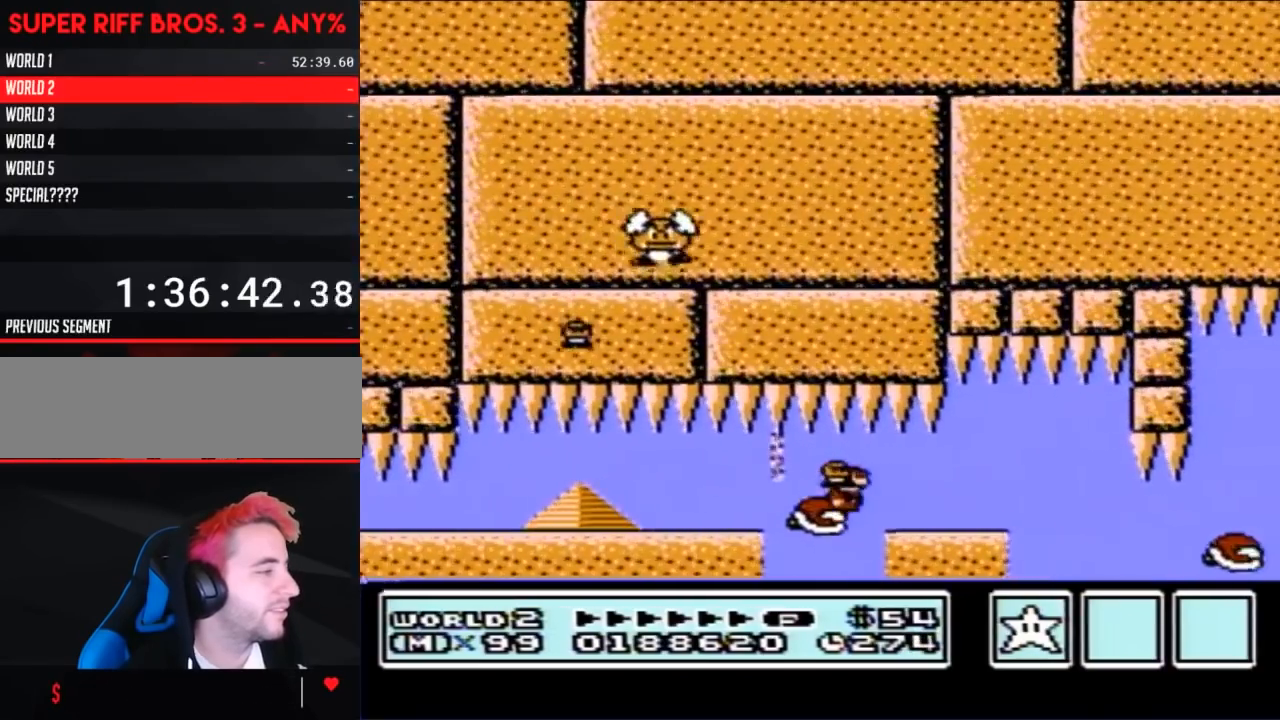
{"buttons": ["A", "B", "DPAD_RIGHT"], "events": [[500, "A", "down"]]}
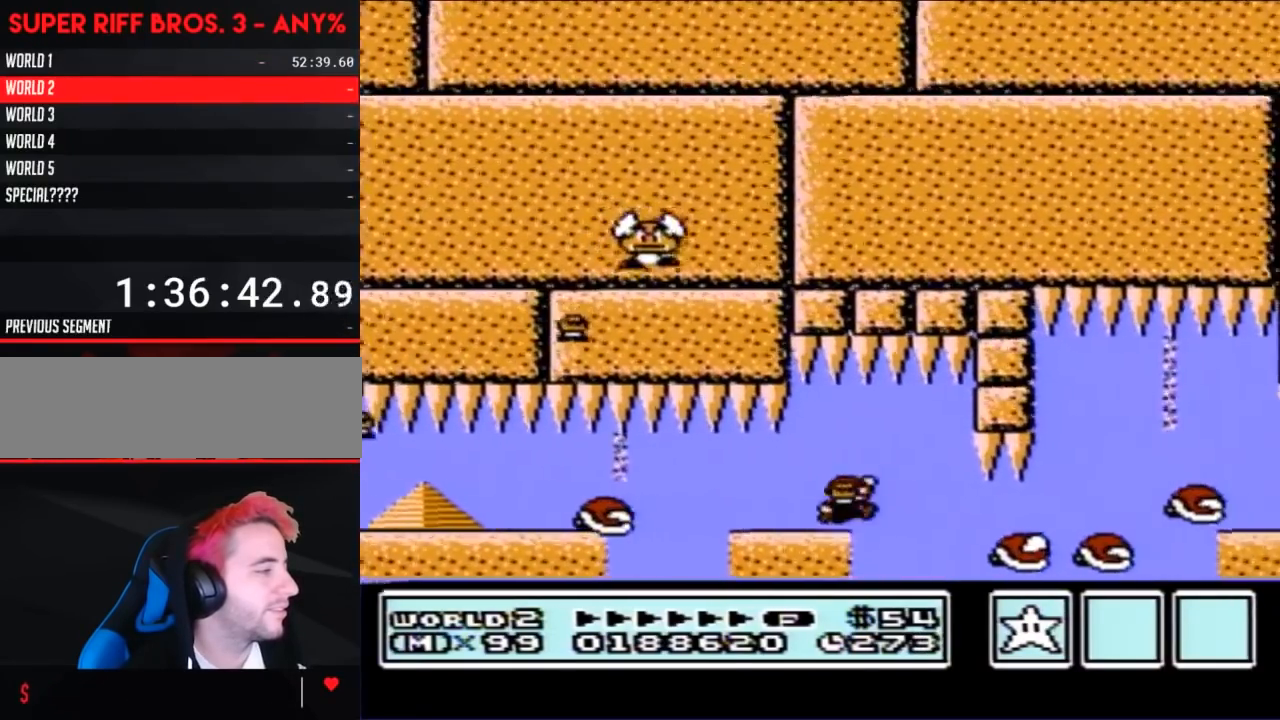
{"buttons": ["B", "DPAD_RIGHT"], "events": [[167, "A", "up"]]}
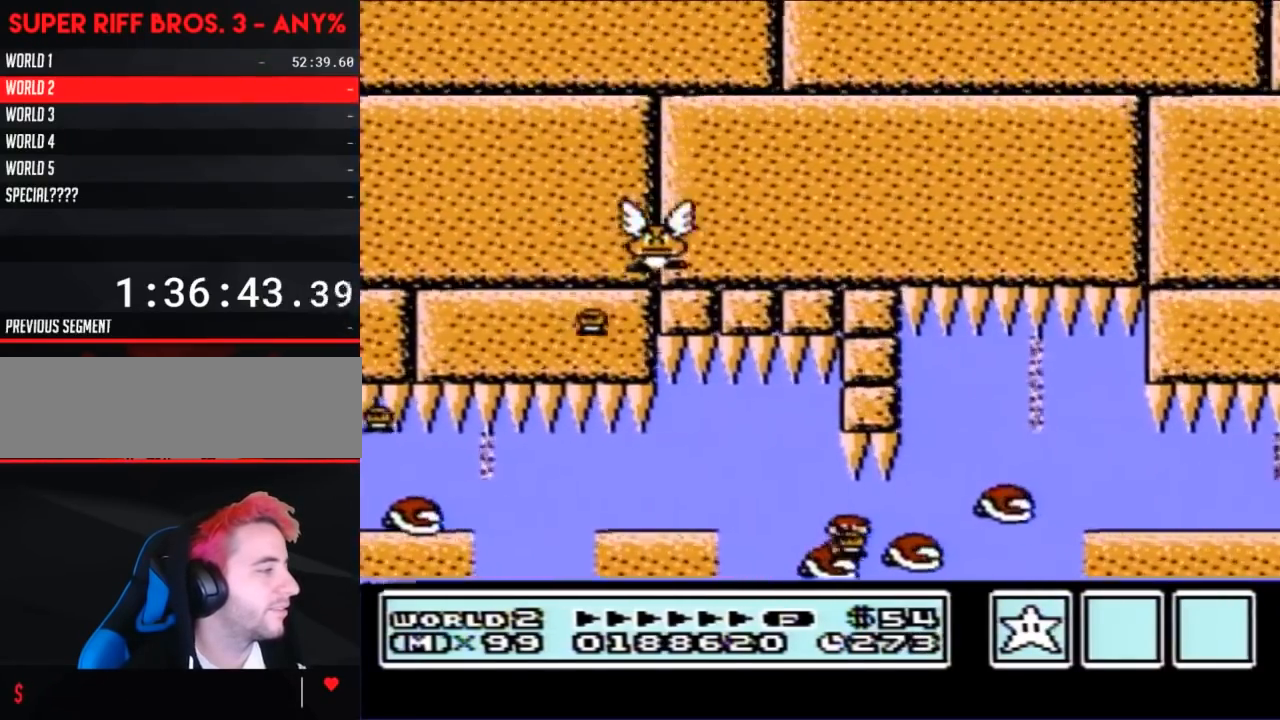
{"buttons": ["B", "DPAD_RIGHT"], "events": [[350, "A", "down"], [417, "A", "up"]]}
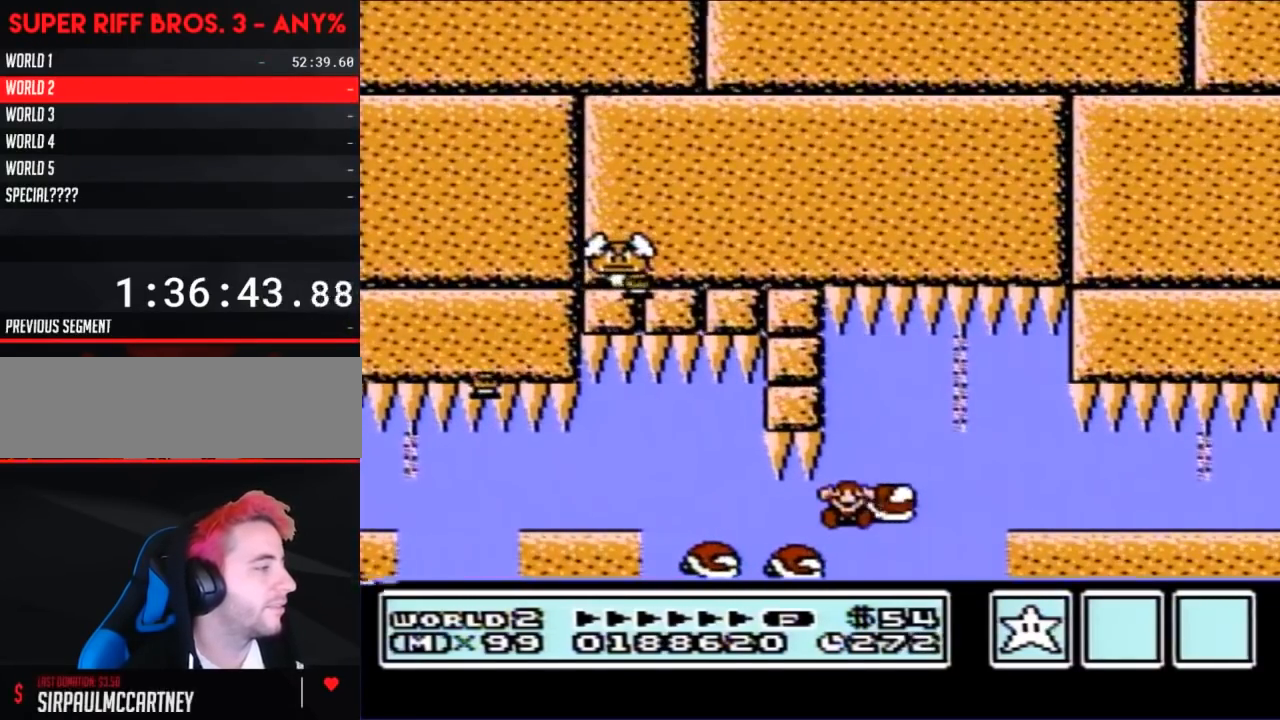
{"buttons": [], "events": [[383, "B", "up"], [383, "DPAD_RIGHT", "up"]]}
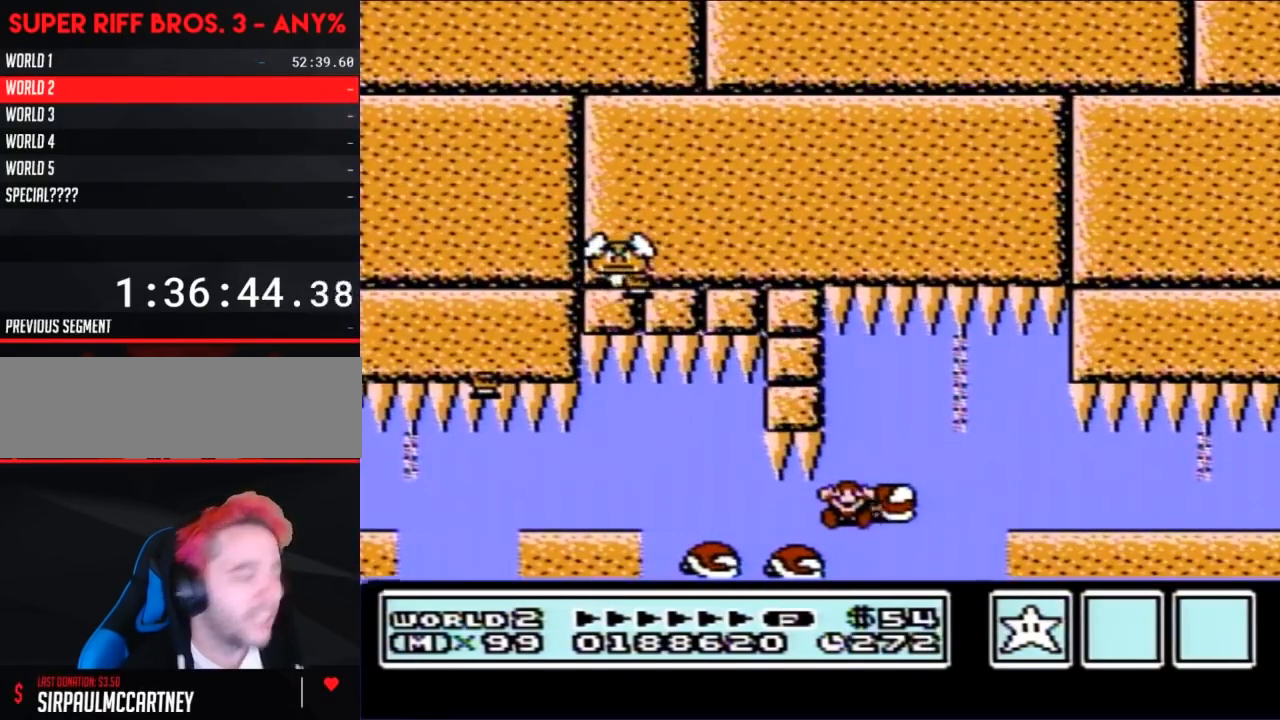
{"buttons": [], "events": []}
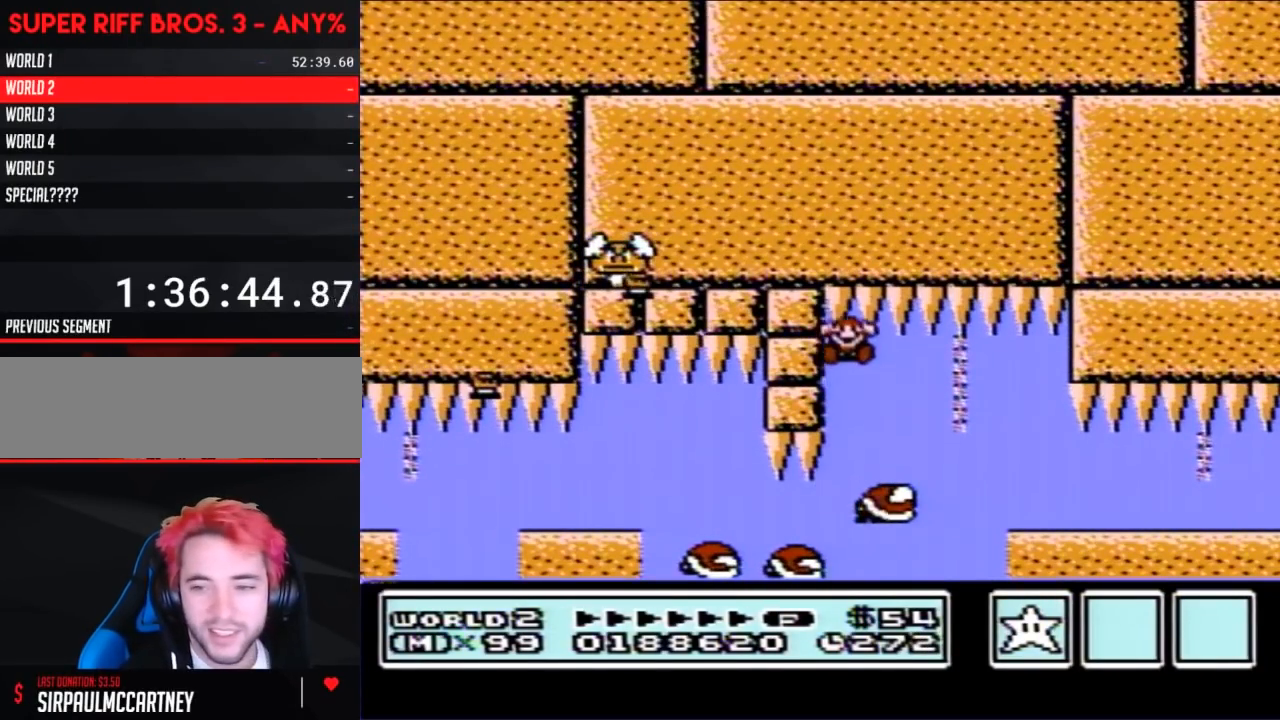
{"buttons": [], "events": []}
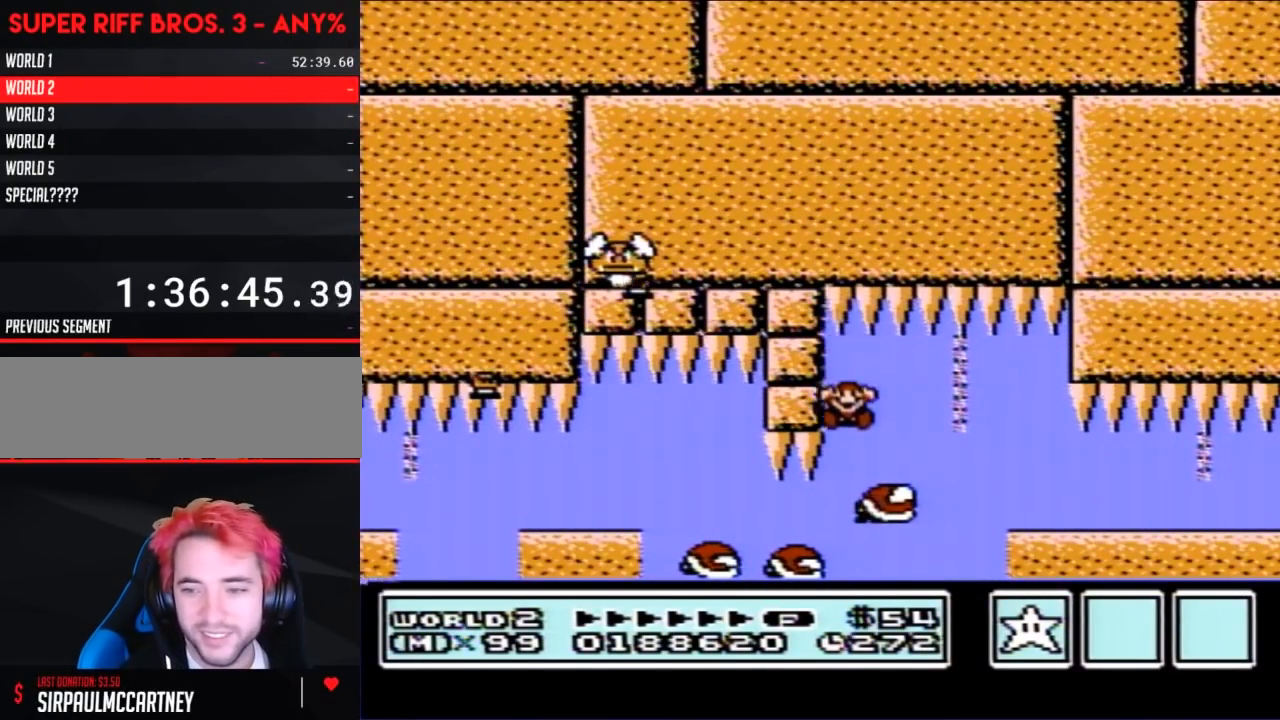
{"buttons": [], "events": []}
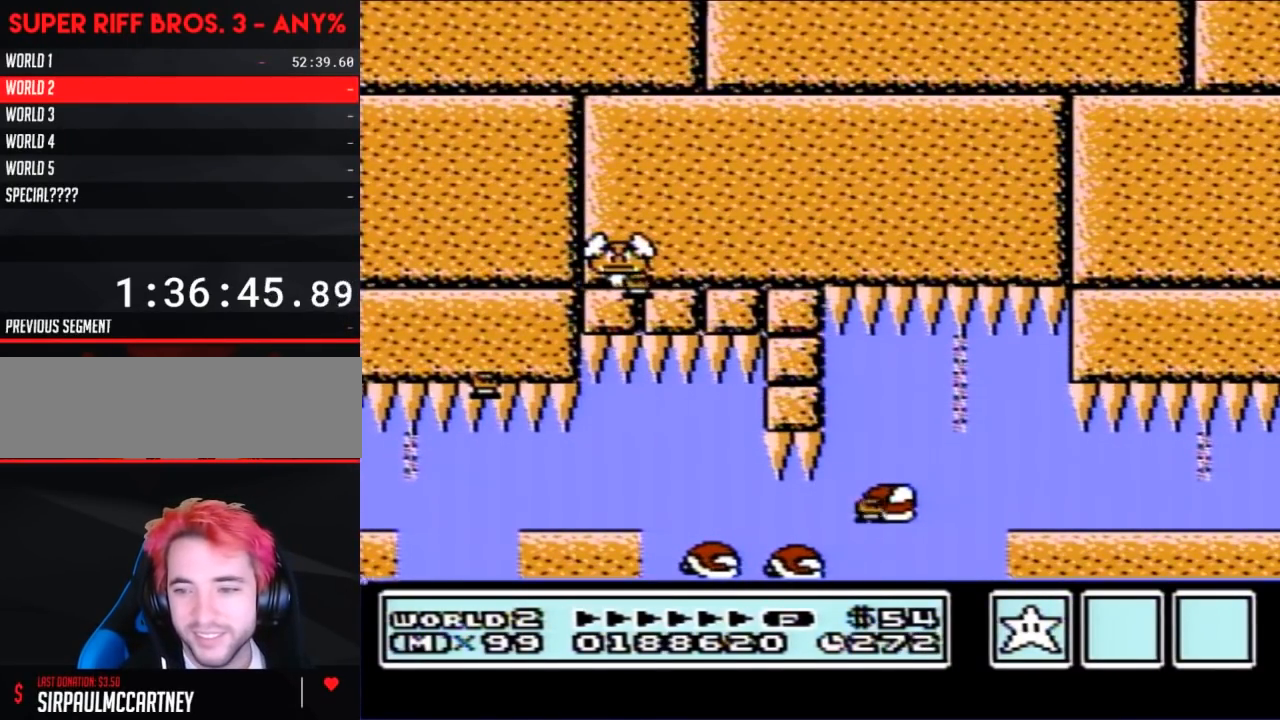
{"buttons": [], "events": []}
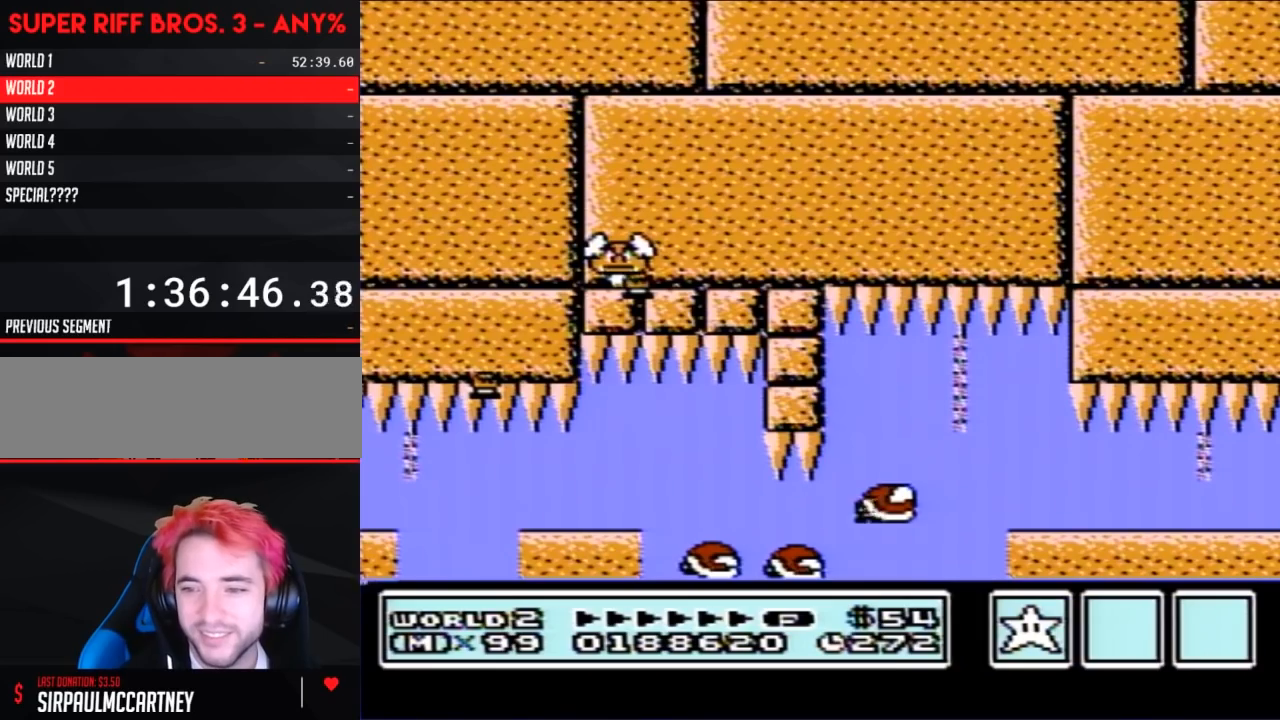
{"buttons": [], "events": []}
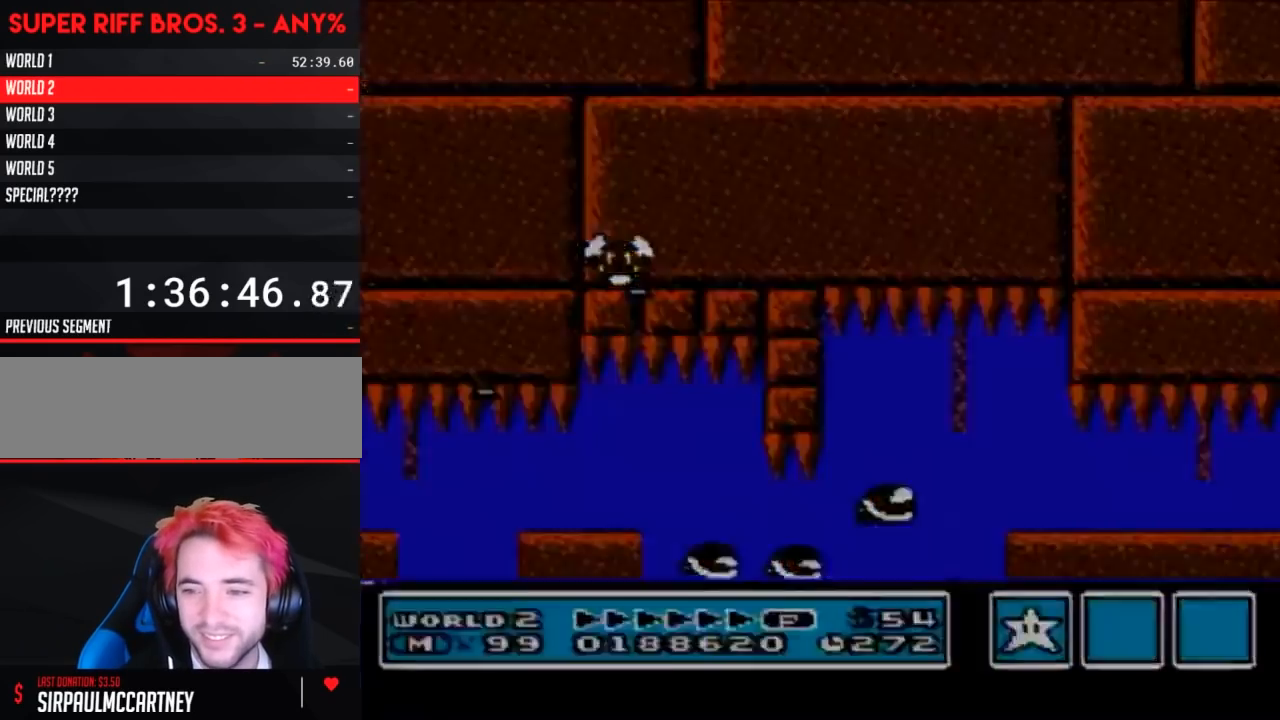
{"buttons": [], "events": []}
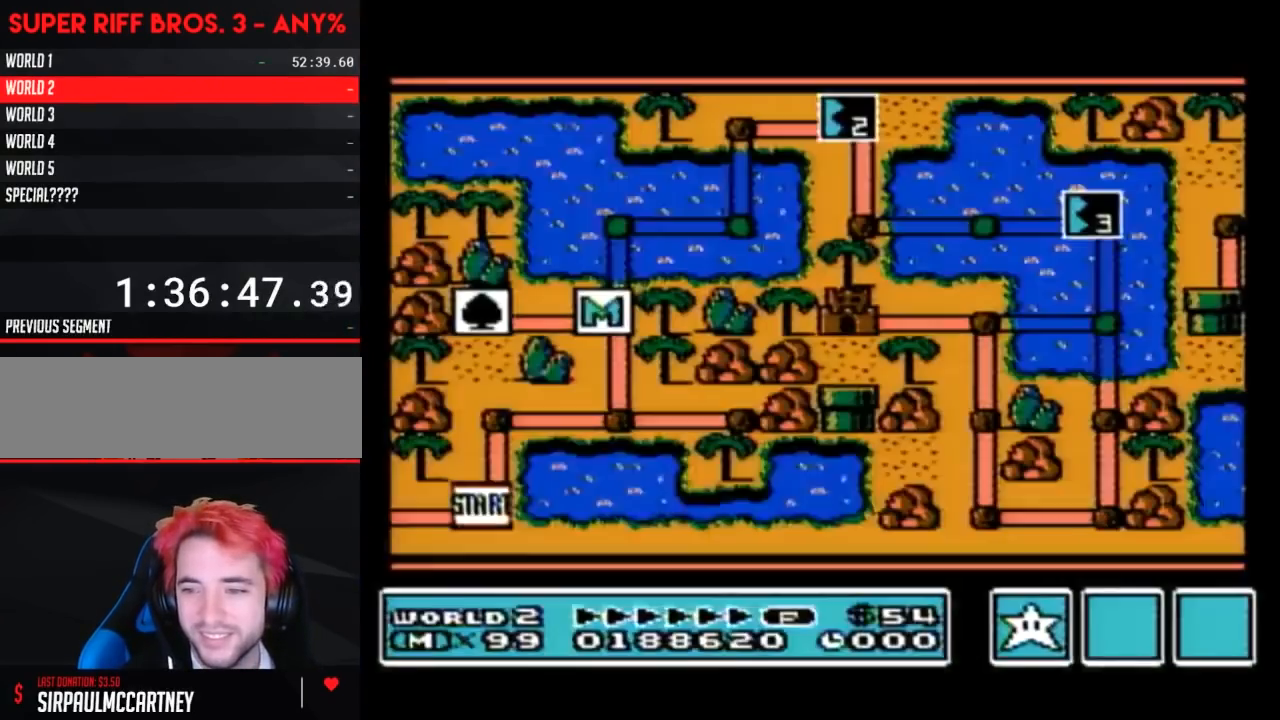
{"buttons": [], "events": []}
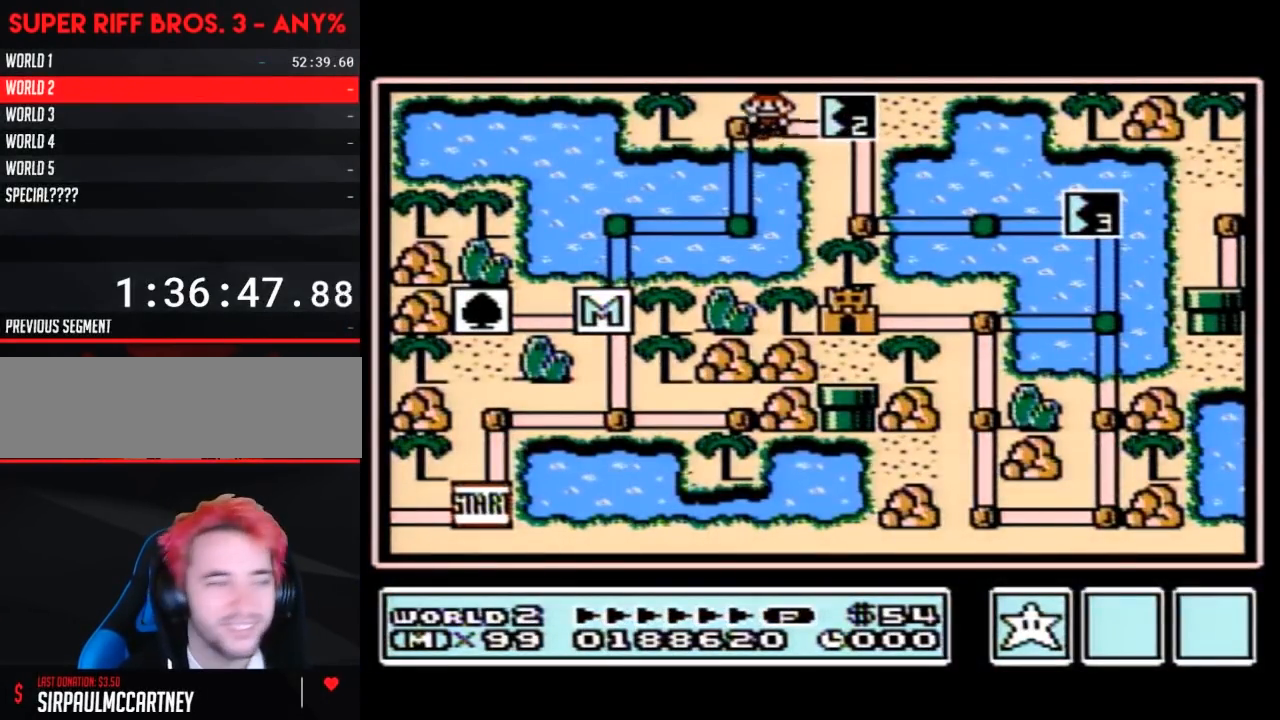
{"buttons": ["DPAD_RIGHT"], "events": [[500, "DPAD_RIGHT", "down"]]}
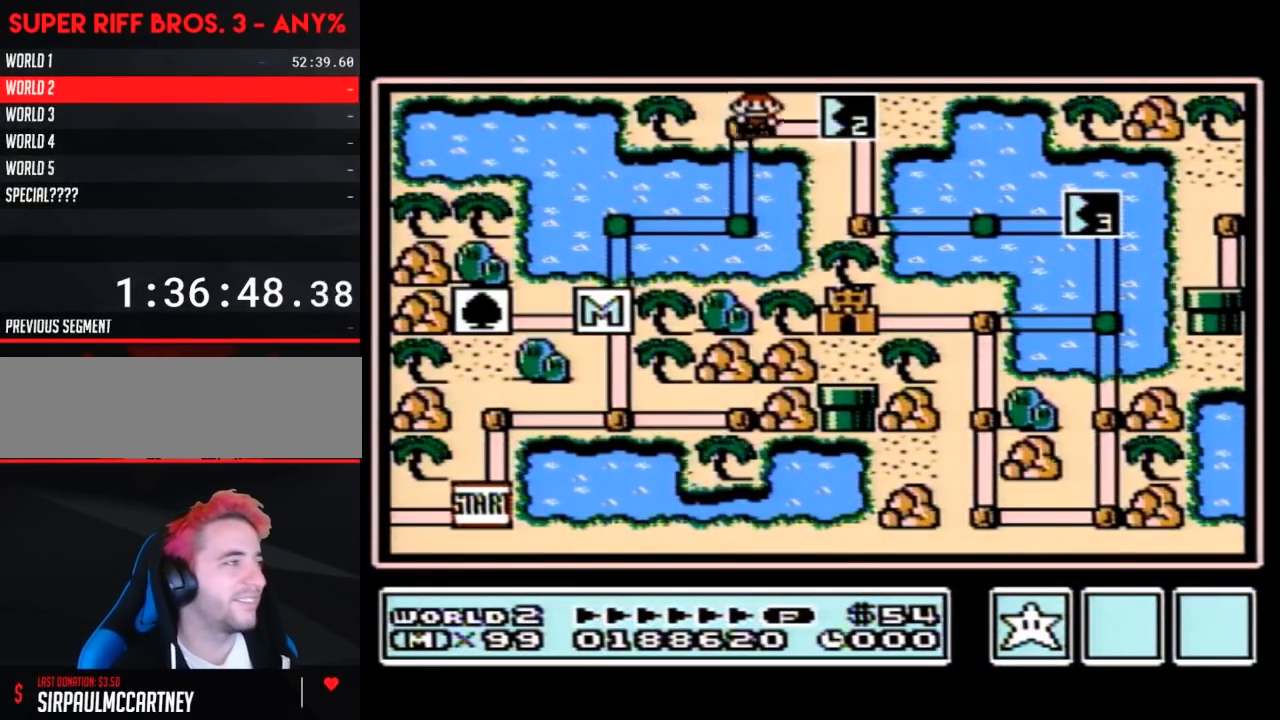
{"buttons": ["DPAD_RIGHT"], "events": []}